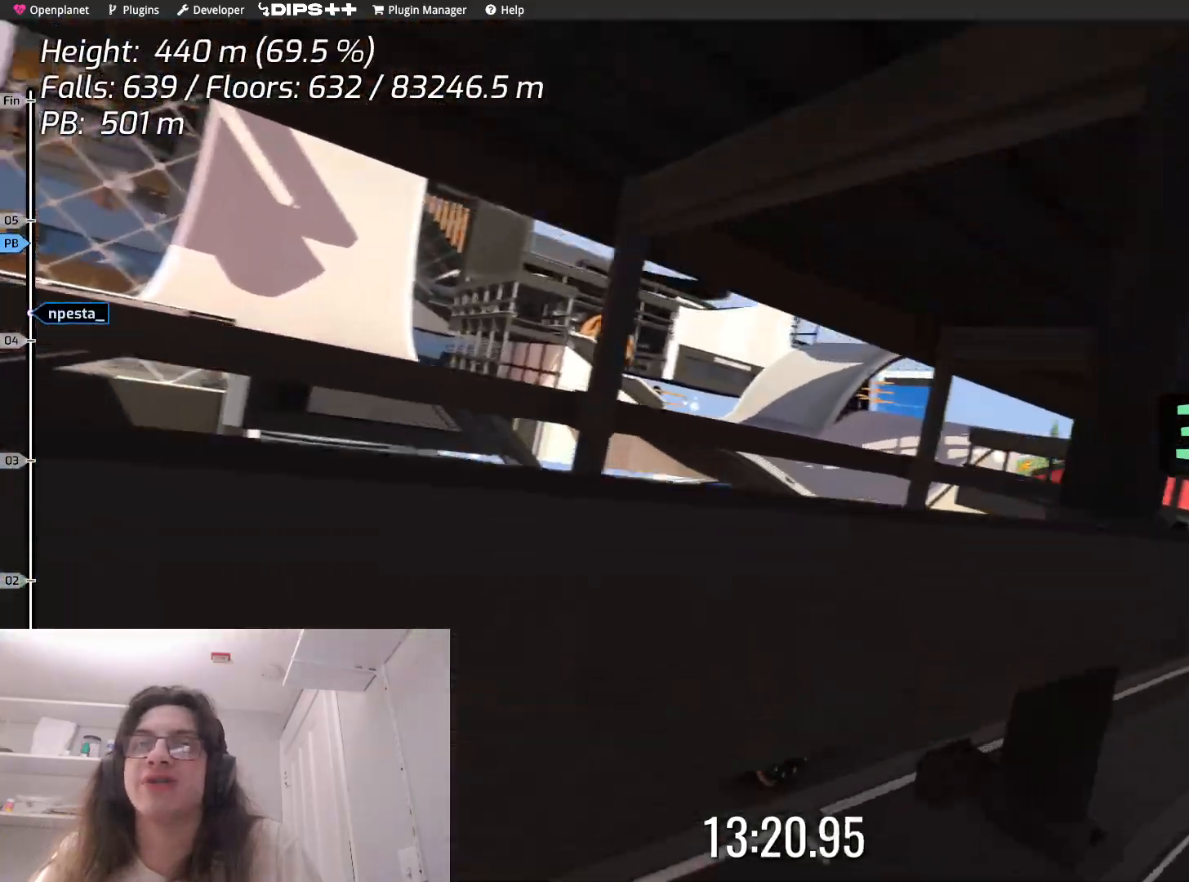
Gameplay with keyboard; each line is a JSON object with the keys held at the frame after it. "events" lists presses ("down") and releases ("up") of "down", "left", "right" and "up" between this image and that frame as [ms after this image, input, new state], when the widget could be followed in between. No other keys are recorded. Mouse input is not recorded.
{"keys": [], "events": [[134, "right", "up"], [317, "left", "down"], [467, "left", "up"]]}
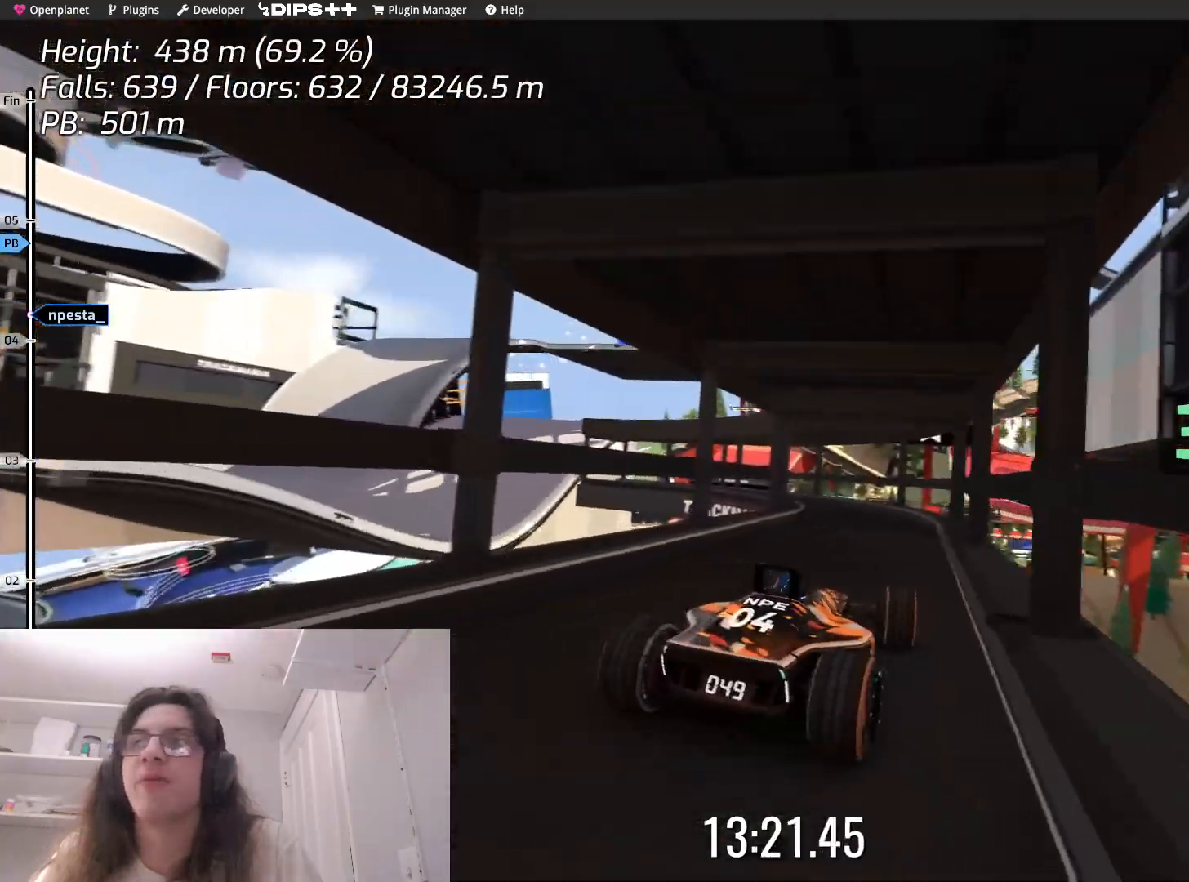
{"keys": ["up"], "events": [[200, "left", "down"], [267, "left", "up"], [350, "up", "down"]]}
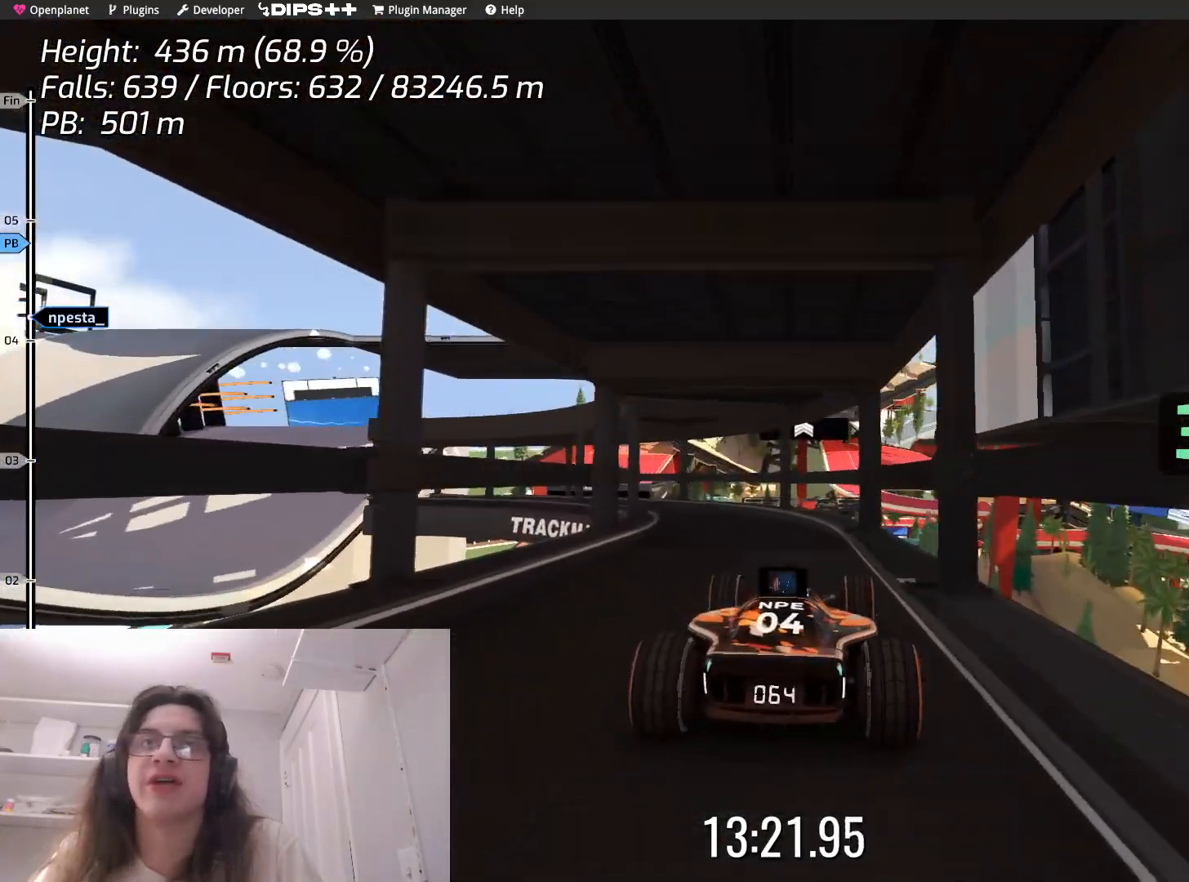
{"keys": ["left"], "events": [[50, "up", "up"], [184, "left", "down"], [234, "up", "down"], [400, "up", "up"]]}
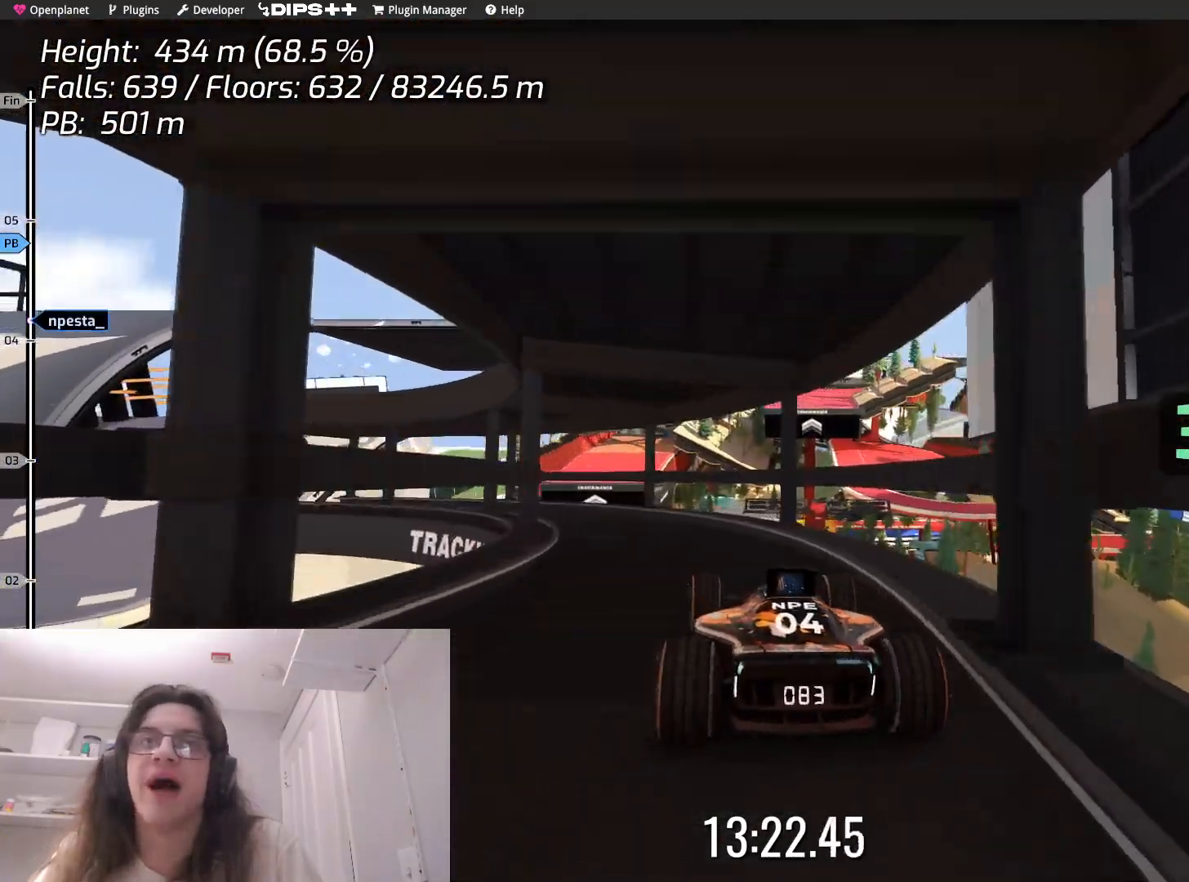
{"keys": ["up"], "events": [[50, "up", "down"], [184, "up", "up"], [317, "left", "up"], [434, "up", "down"]]}
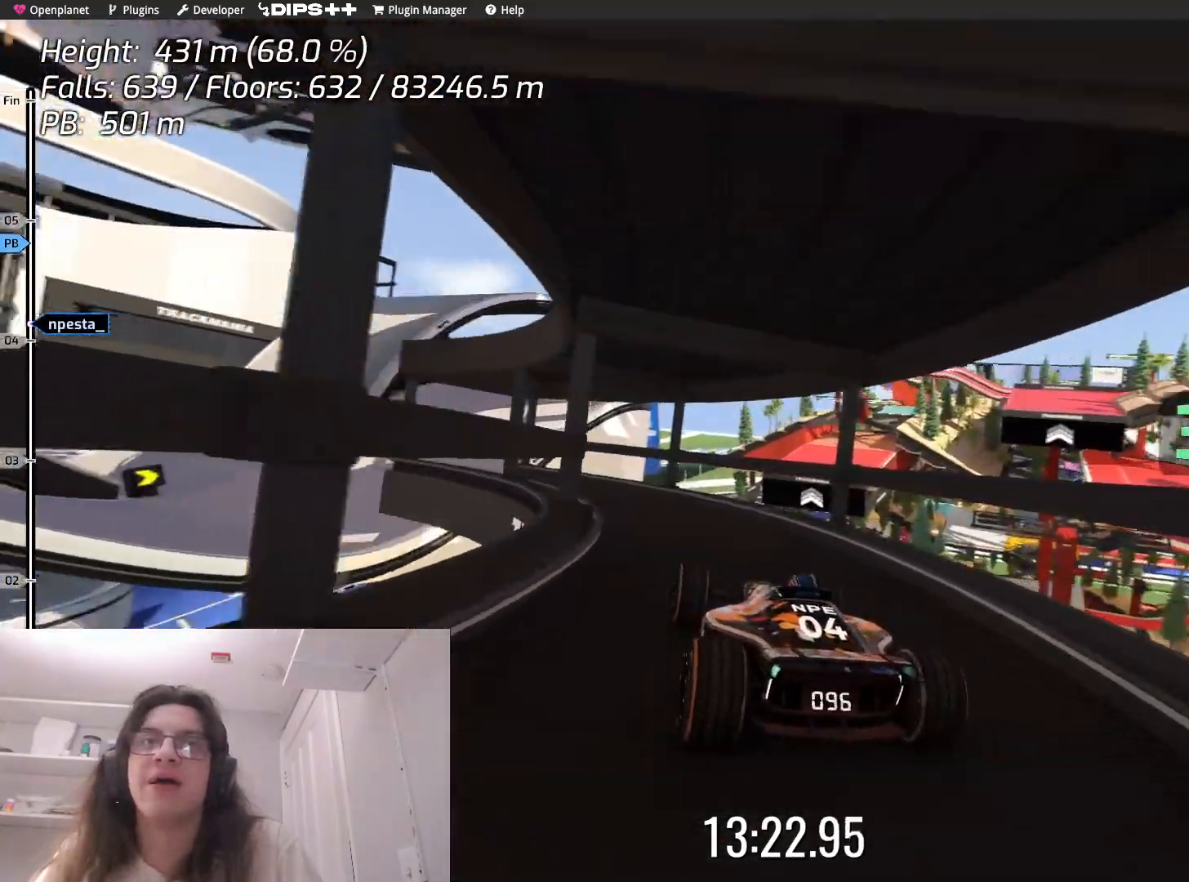
{"keys": ["left", "up"], "events": [[134, "up", "up"], [167, "left", "down"], [217, "up", "down"]]}
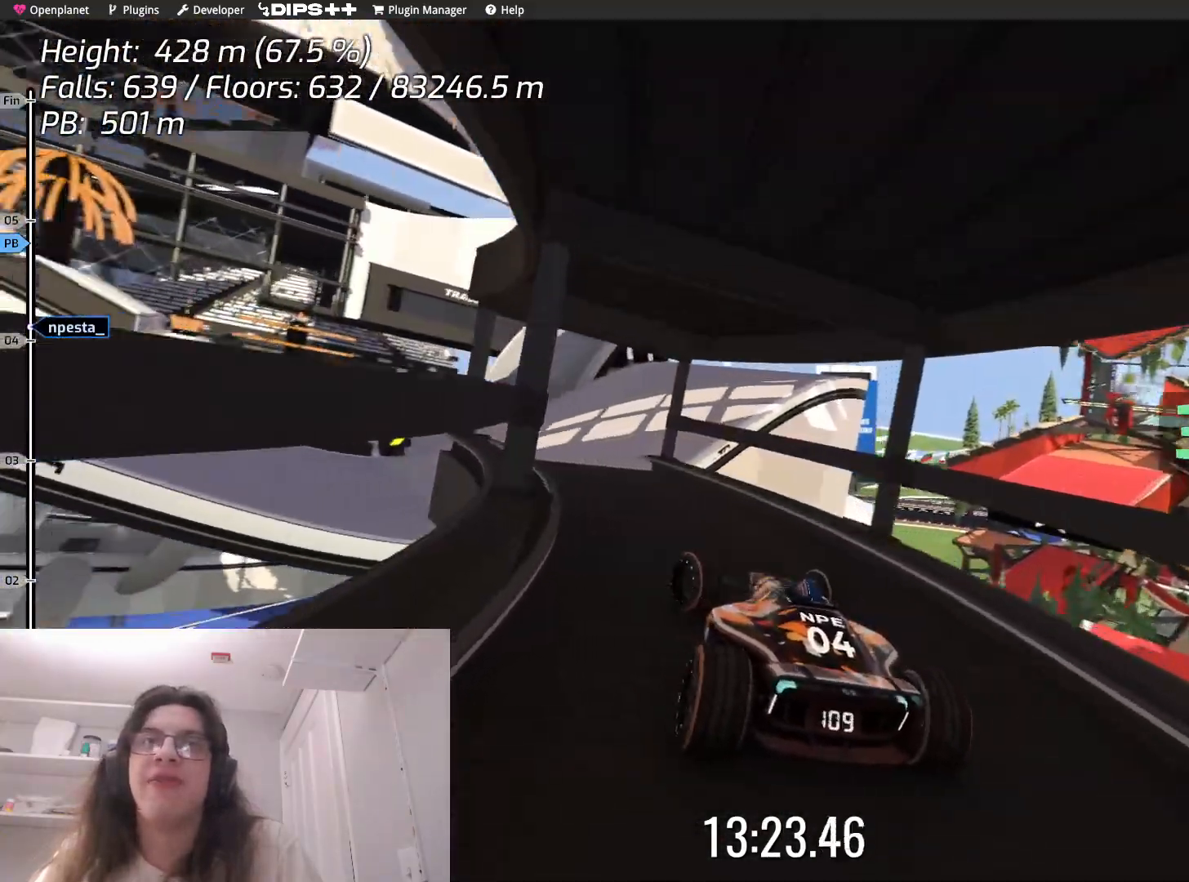
{"keys": [], "events": [[217, "left", "up"], [300, "right", "down"], [467, "up", "up"], [500, "right", "up"]]}
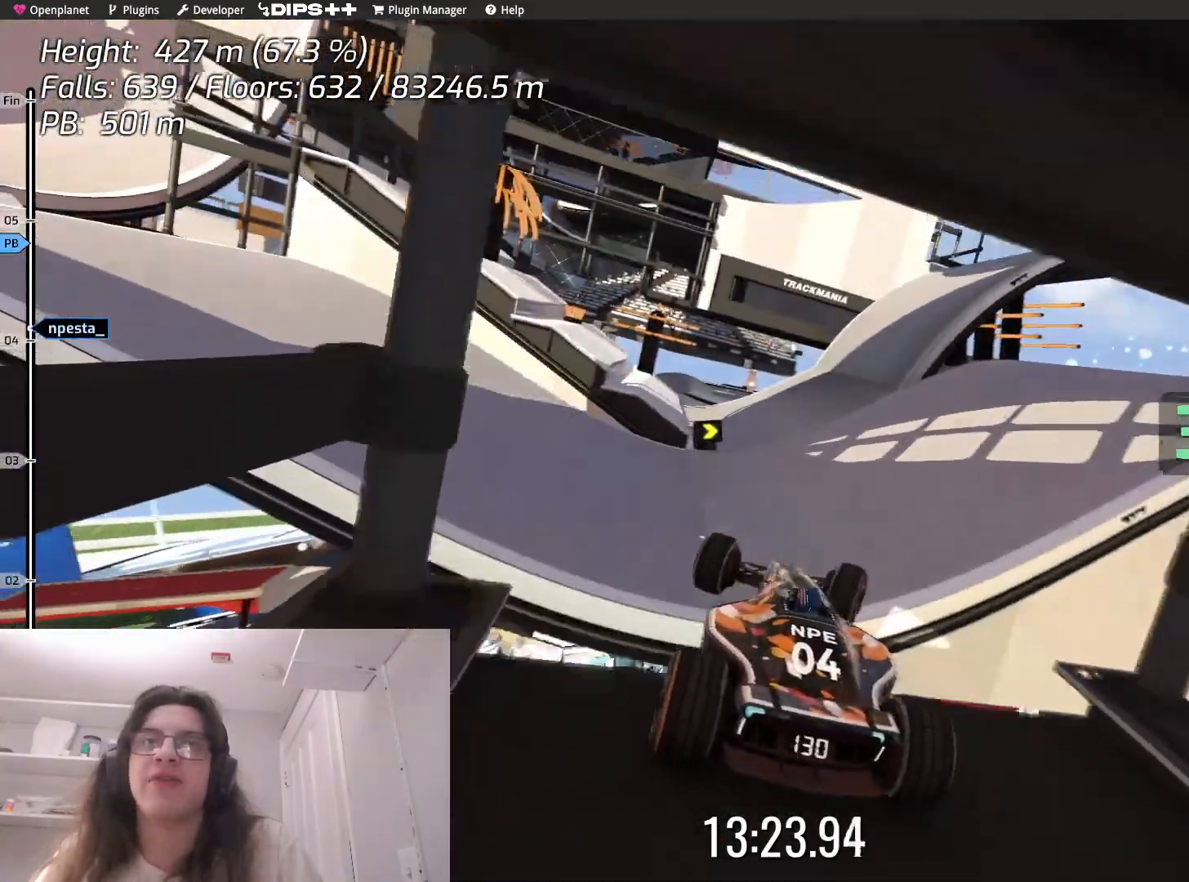
{"keys": ["down", "left"], "events": [[67, "down", "down"], [350, "left", "down"]]}
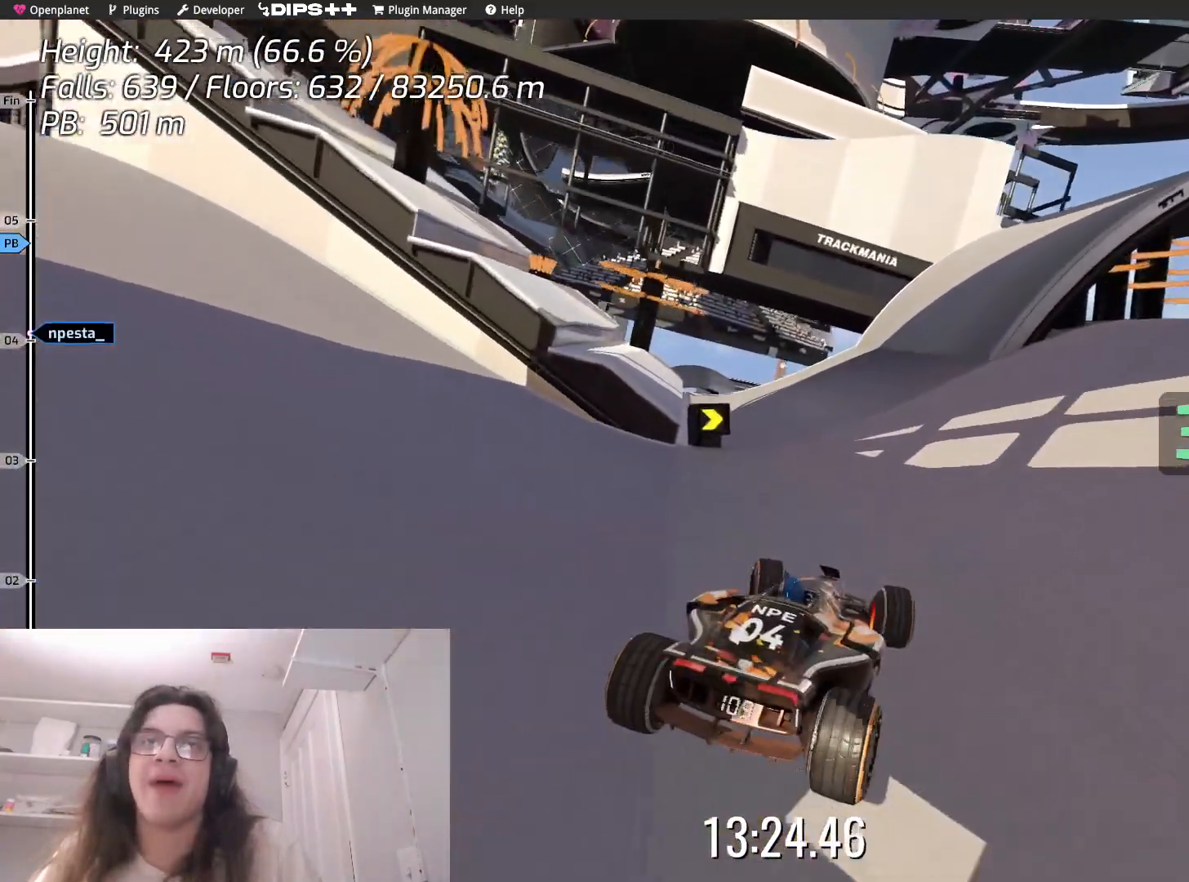
{"keys": ["left"], "events": [[117, "down", "up"]]}
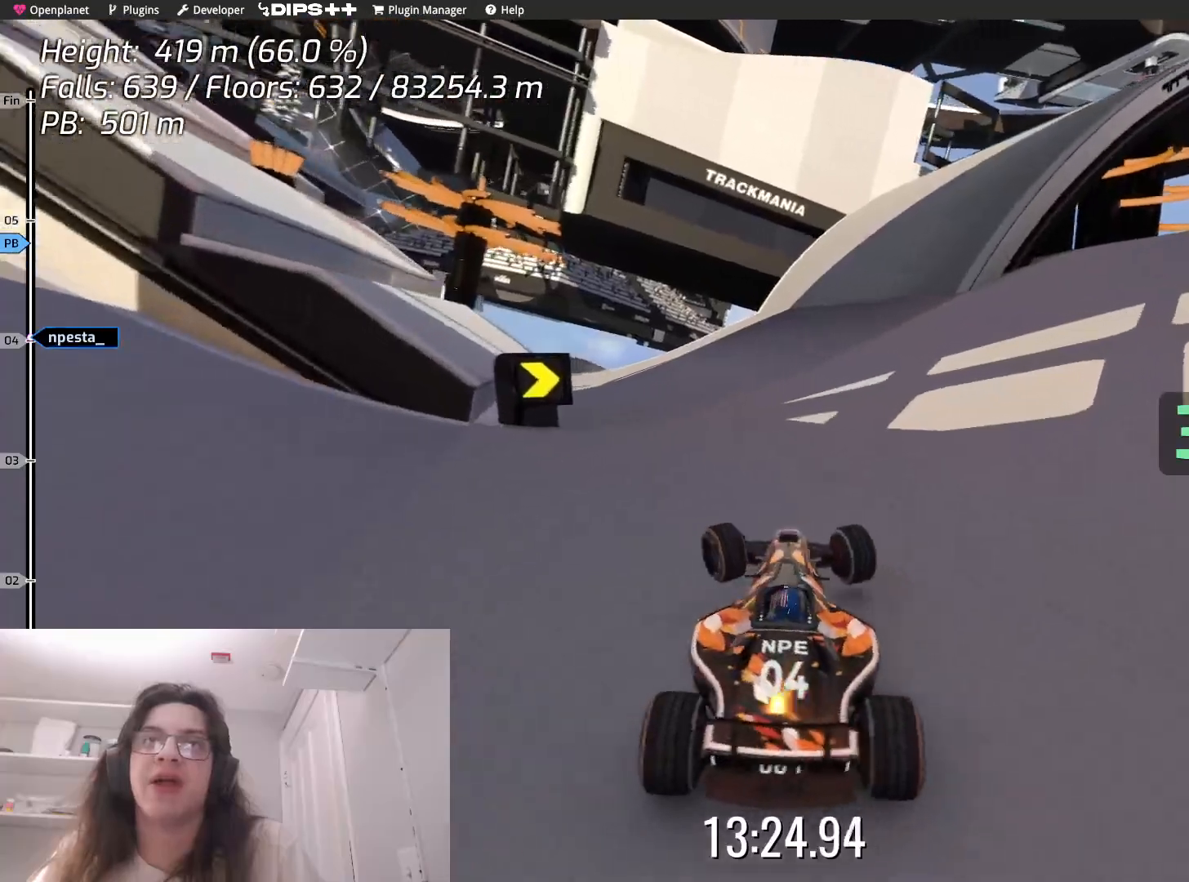
{"keys": ["left"], "events": []}
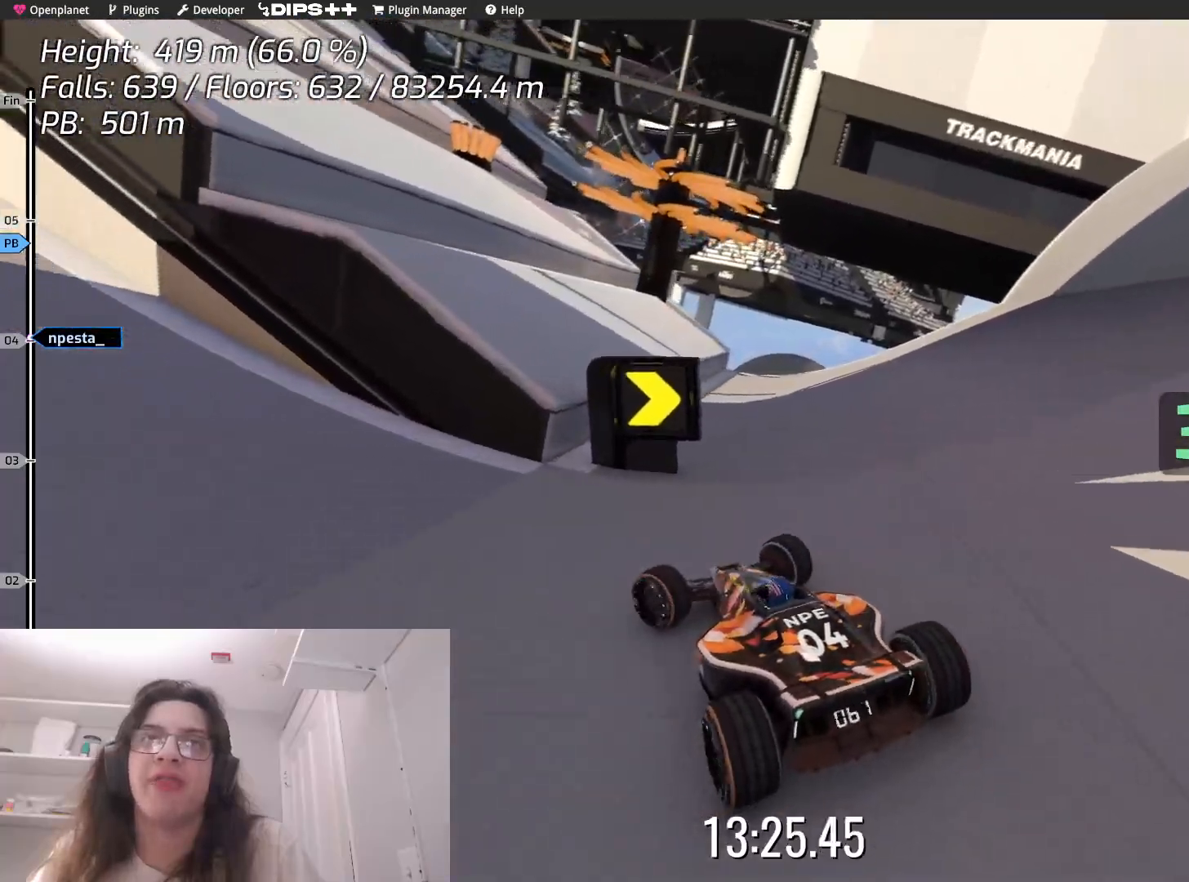
{"keys": ["left"], "events": []}
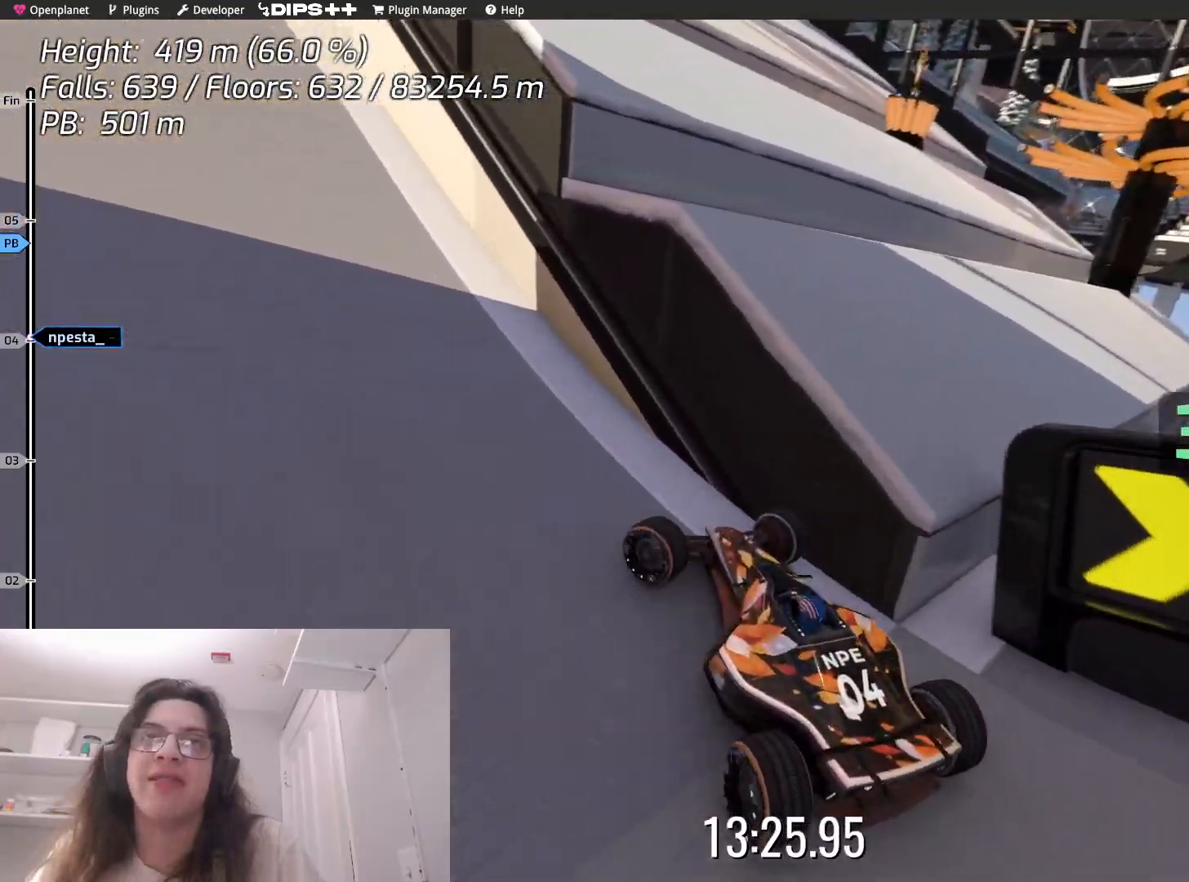
{"keys": ["up"], "events": [[100, "up", "down"], [350, "left", "up"]]}
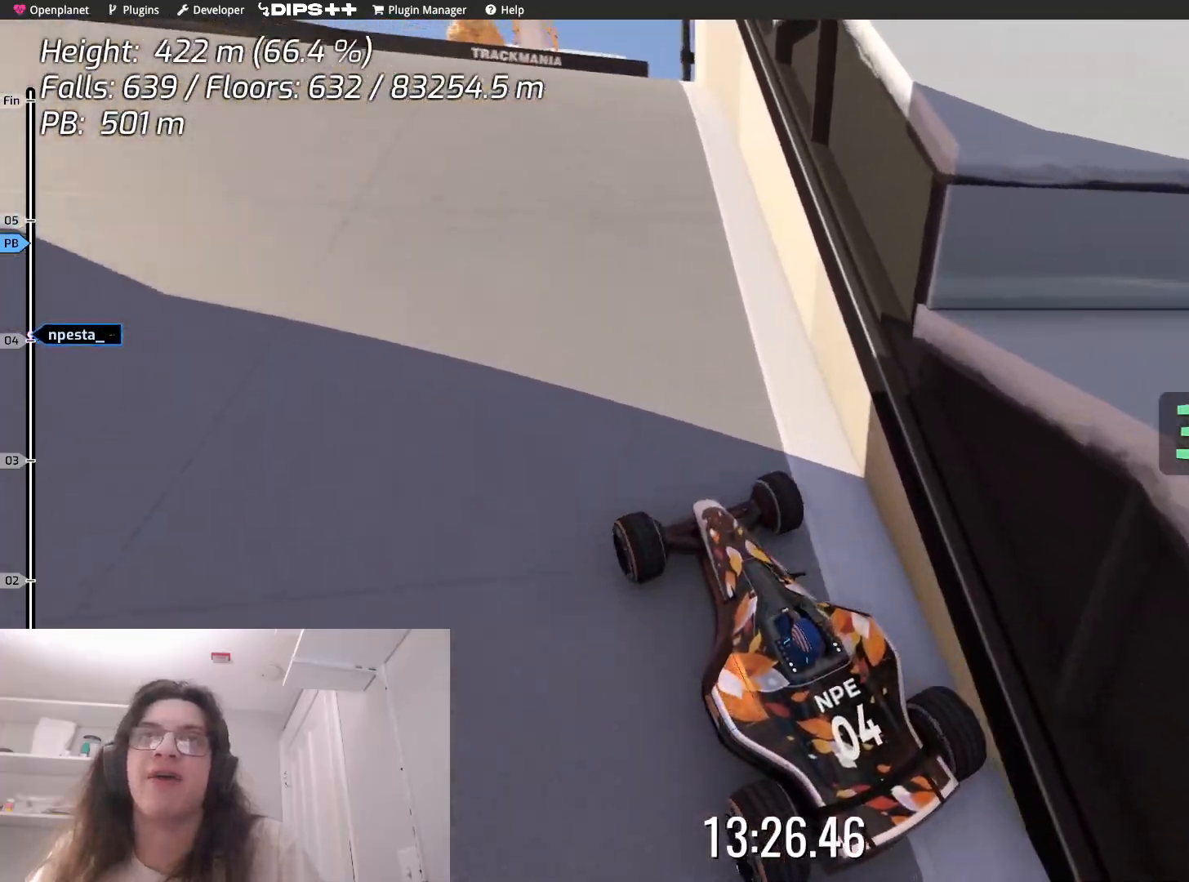
{"keys": ["up"], "events": [[67, "right", "down"], [250, "right", "up"]]}
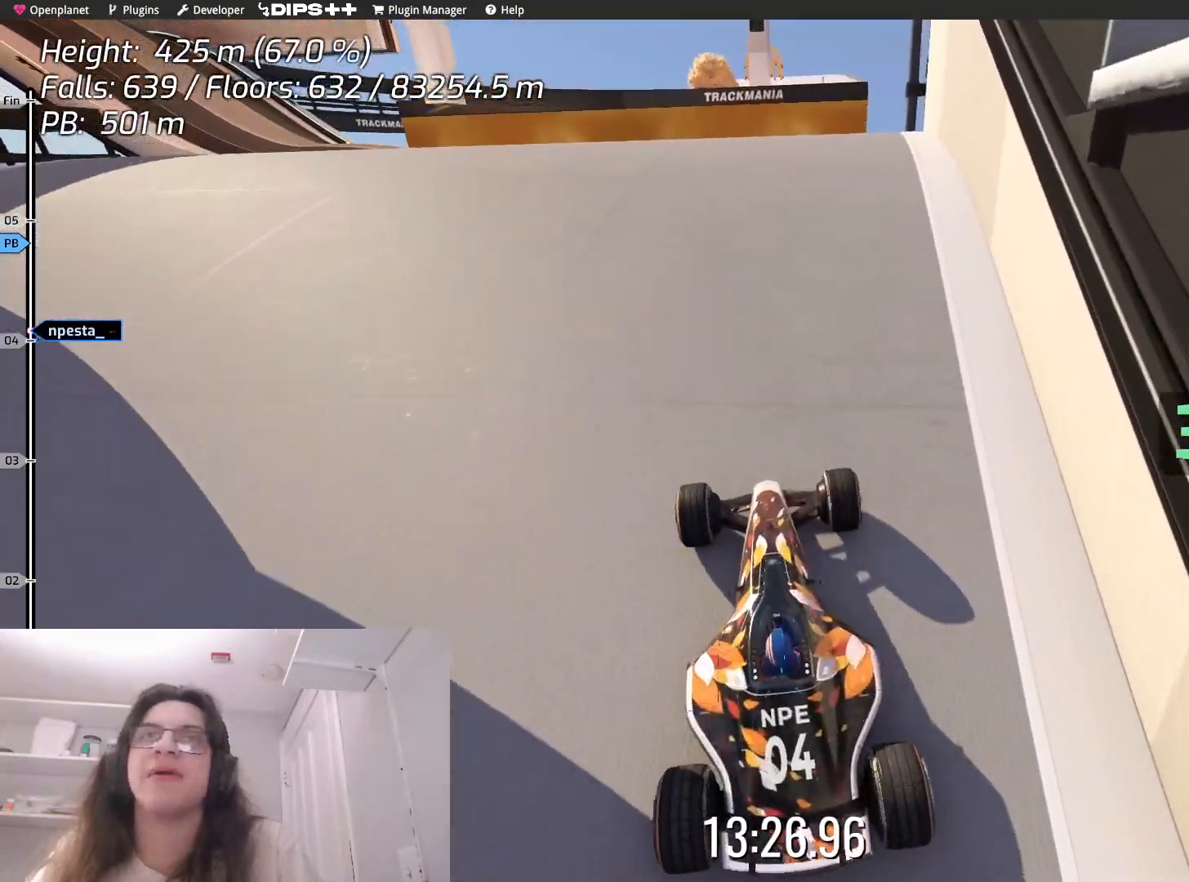
{"keys": ["up"], "events": []}
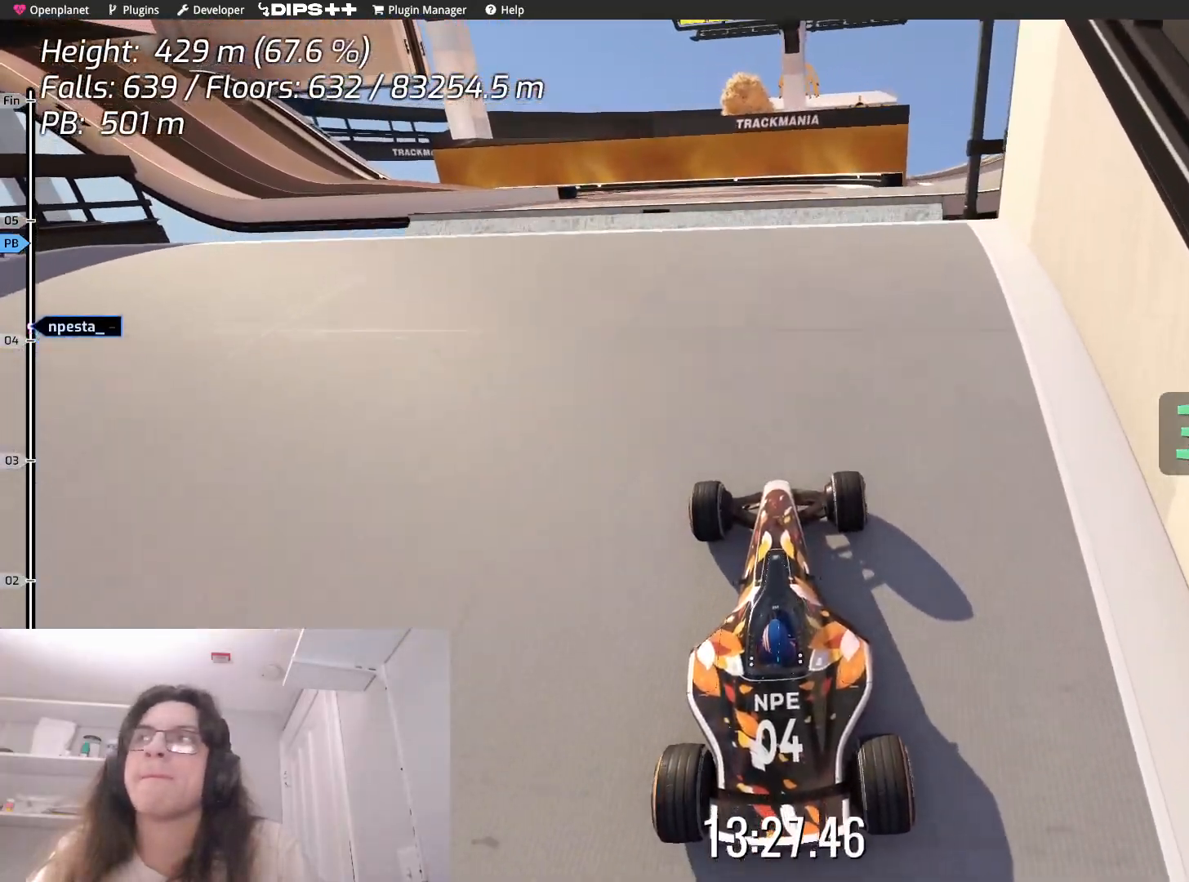
{"keys": ["left"], "events": [[200, "left", "down"], [467, "up", "up"]]}
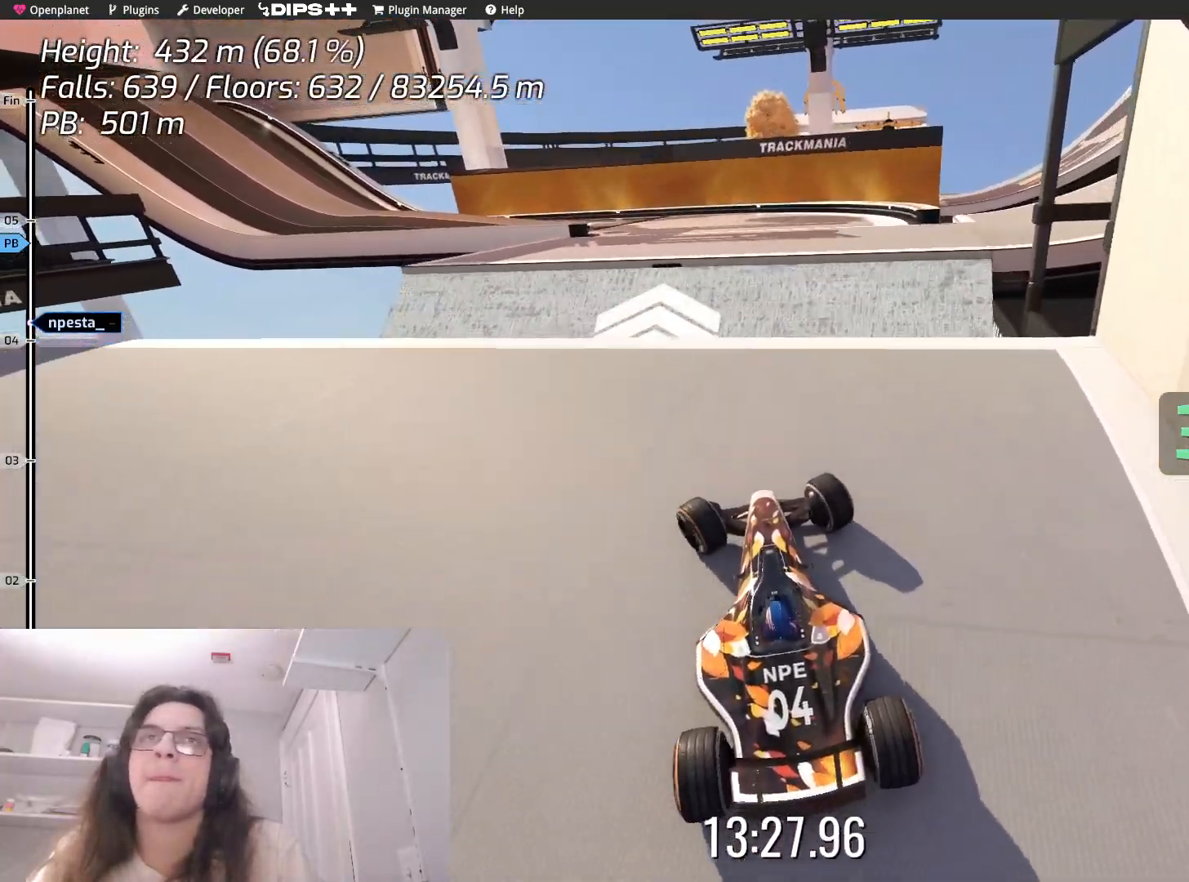
{"keys": ["left"], "events": [[100, "up", "down"], [300, "up", "up"]]}
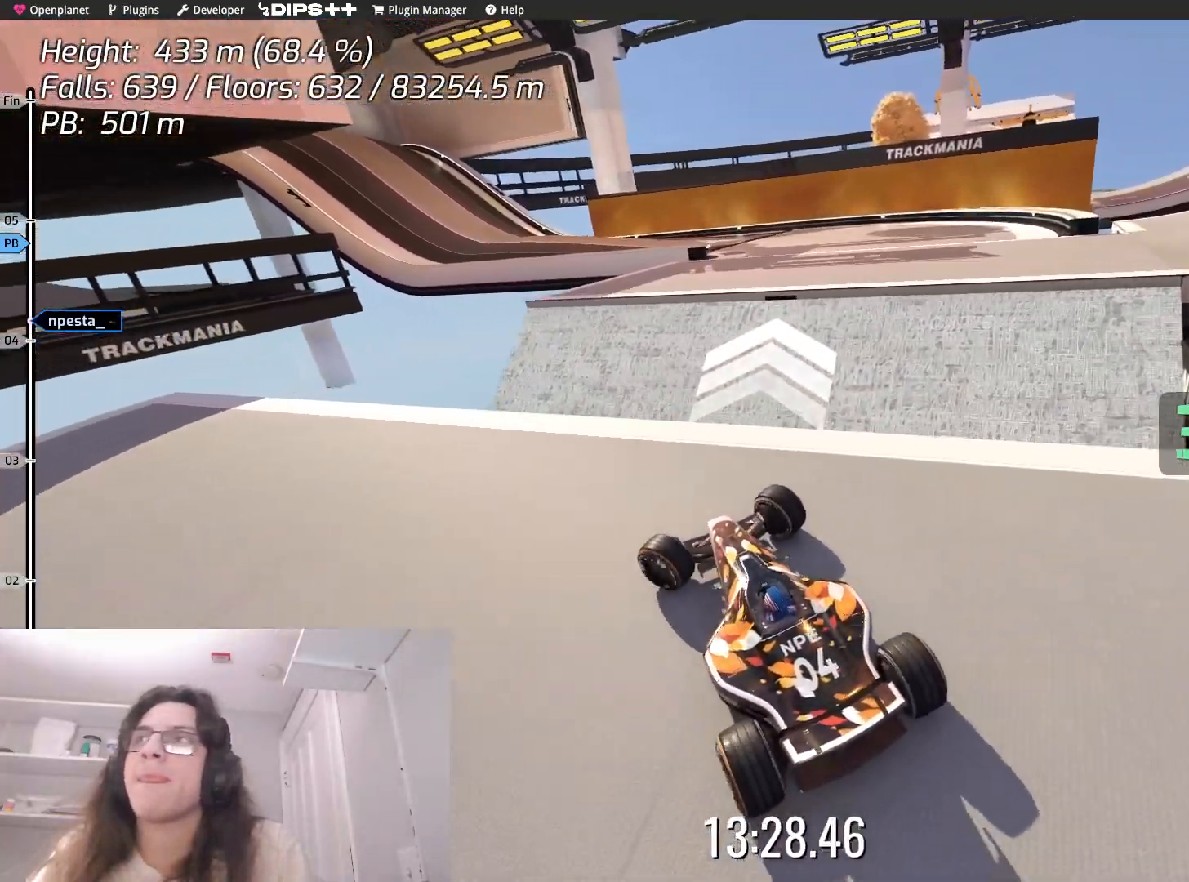
{"keys": ["left"], "events": [[167, "up", "down"], [367, "up", "up"]]}
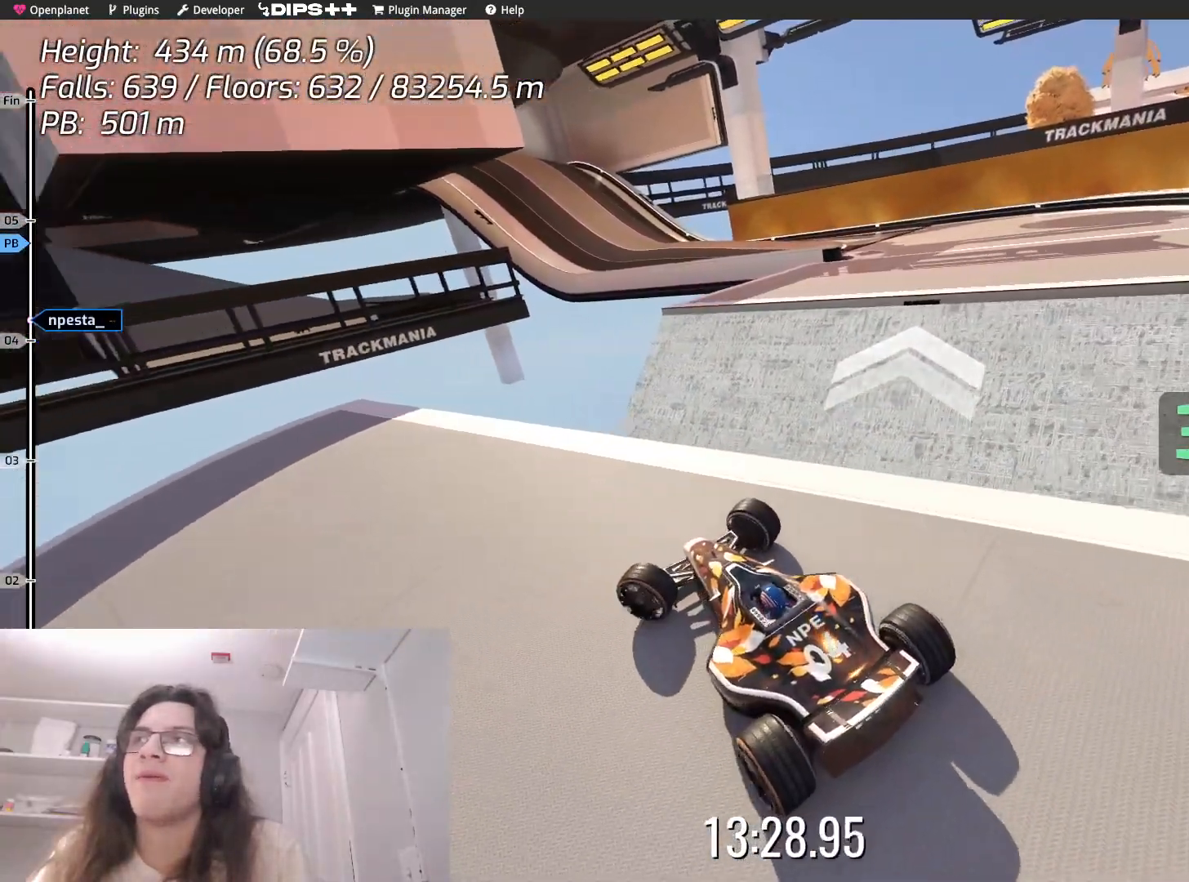
{"keys": ["left"], "events": [[34, "up", "down"], [217, "up", "up"]]}
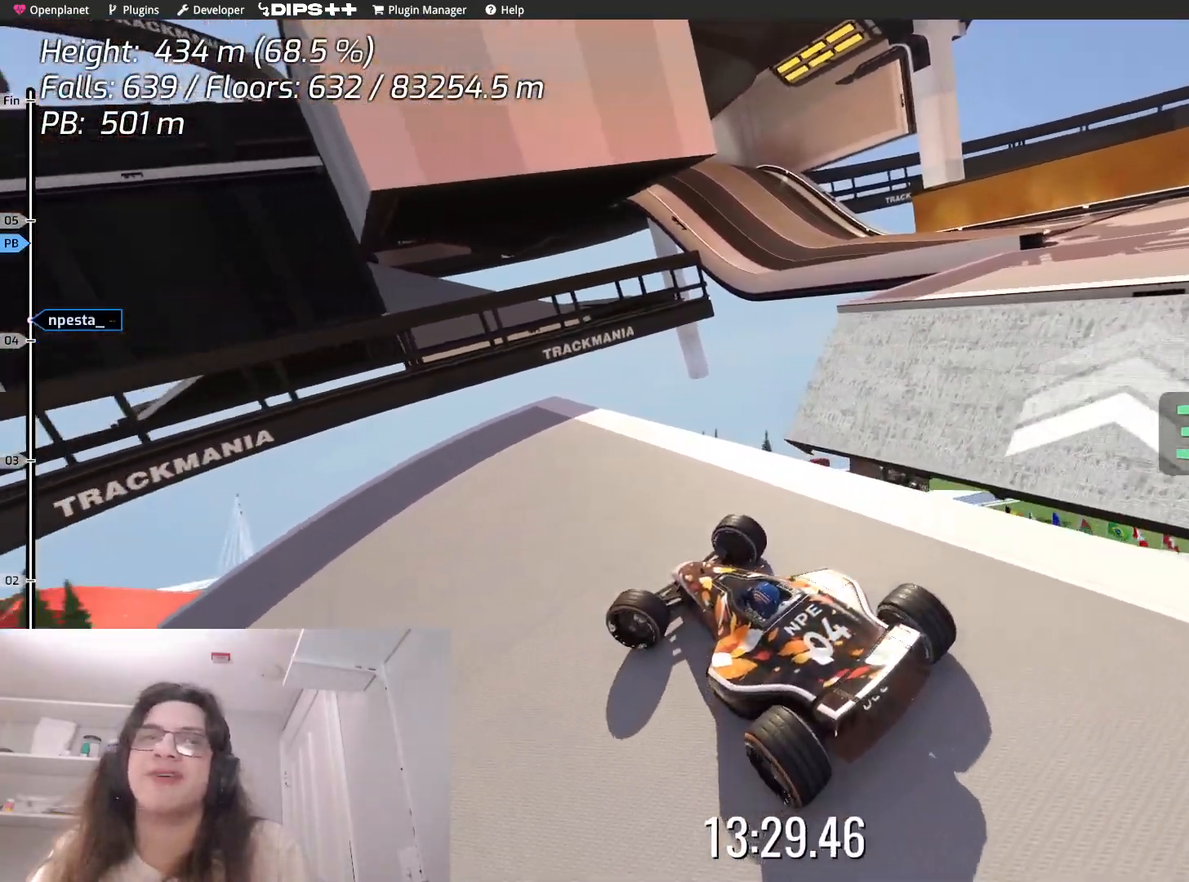
{"keys": ["left"], "events": [[184, "up", "down"], [267, "up", "up"]]}
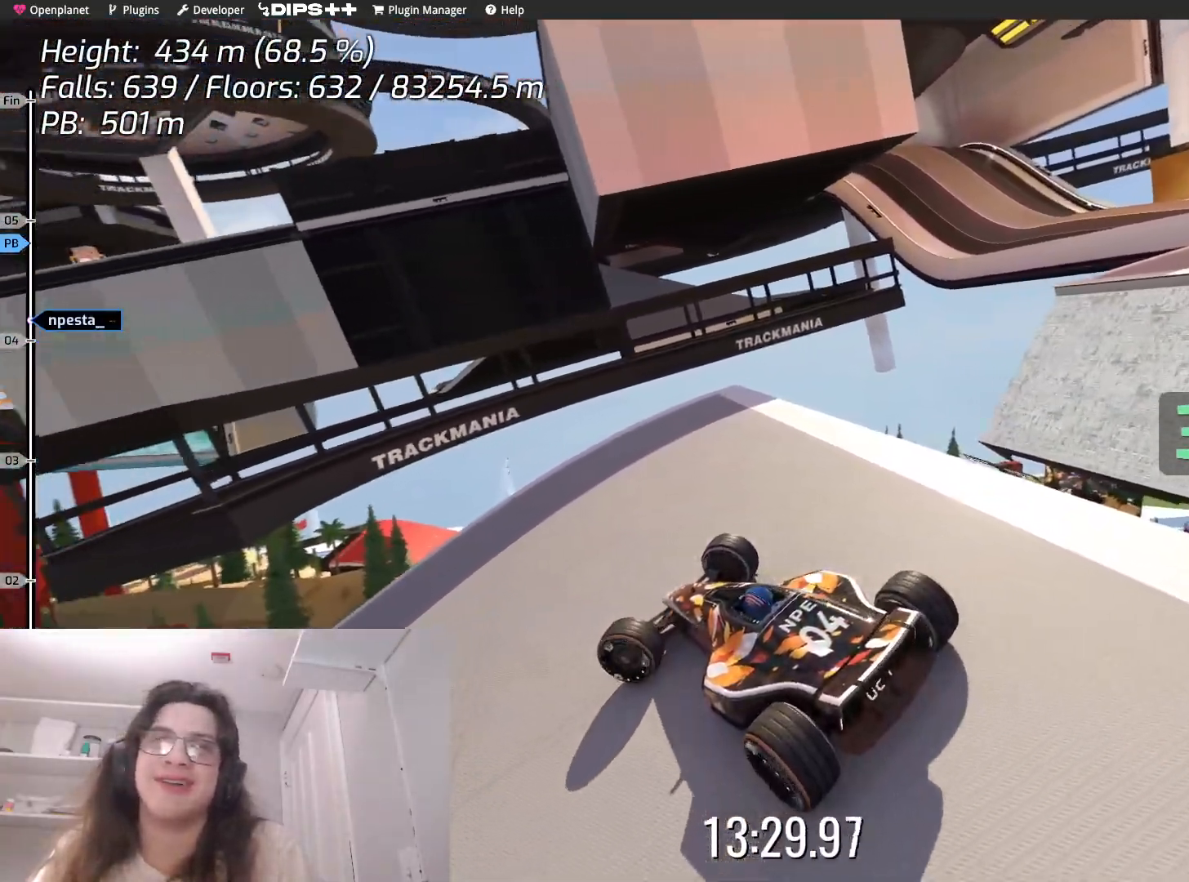
{"keys": ["left"], "events": []}
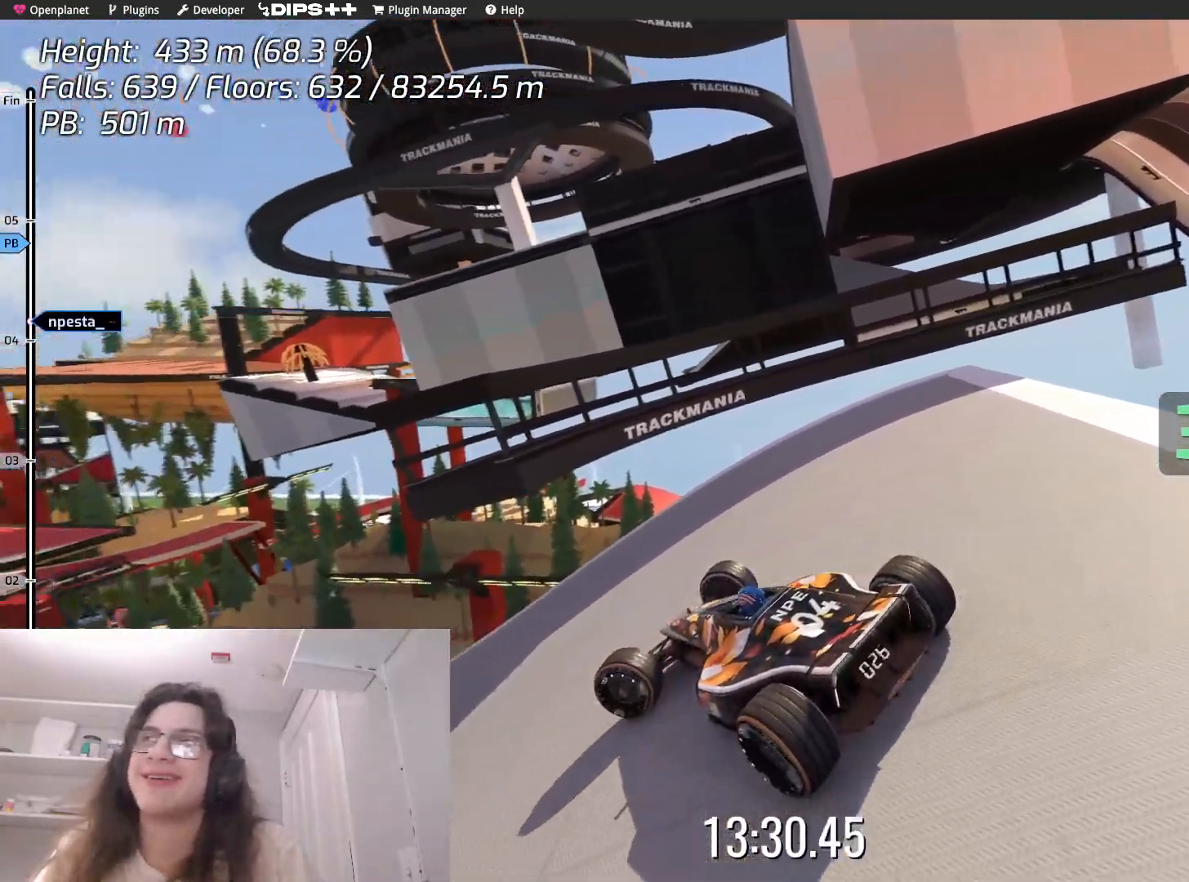
{"keys": ["left", "up"], "events": [[450, "up", "down"]]}
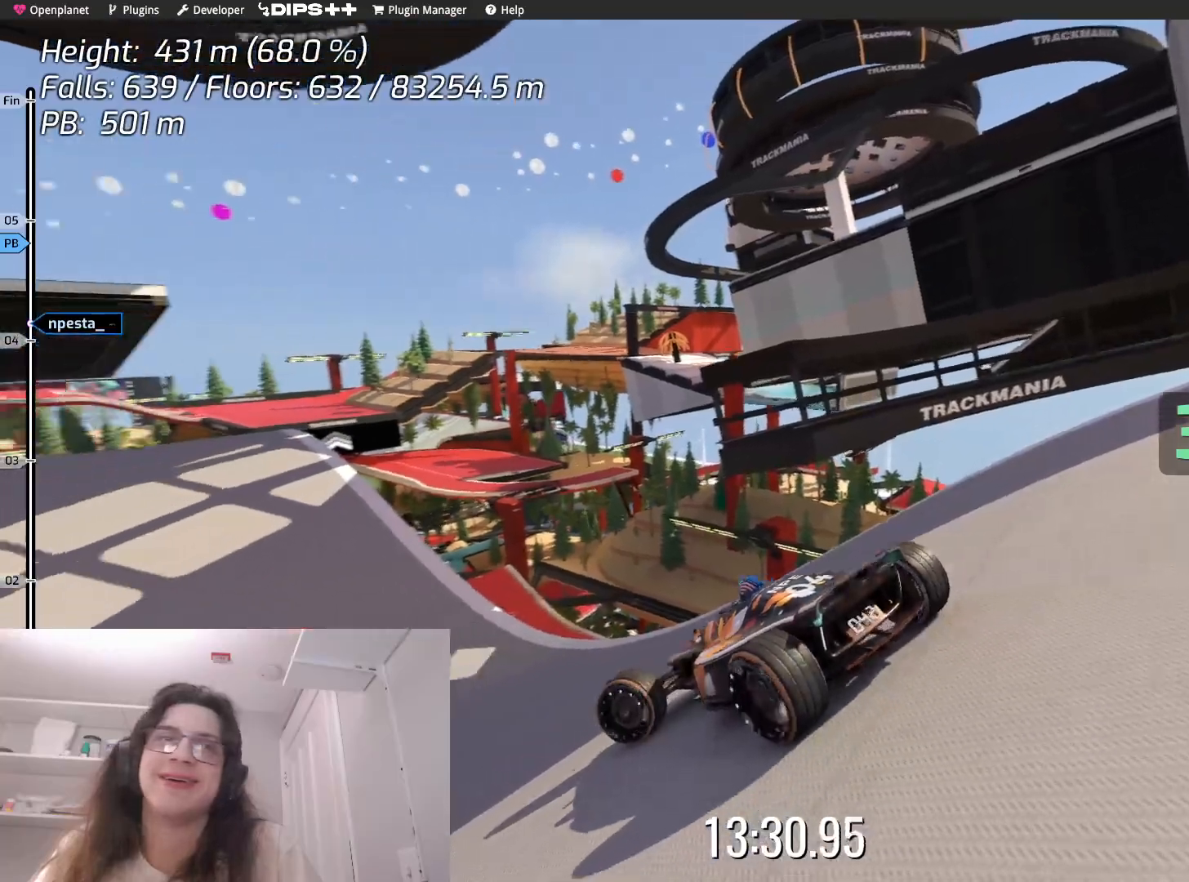
{"keys": ["left", "up"], "events": [[100, "left", "up"], [317, "left", "down"]]}
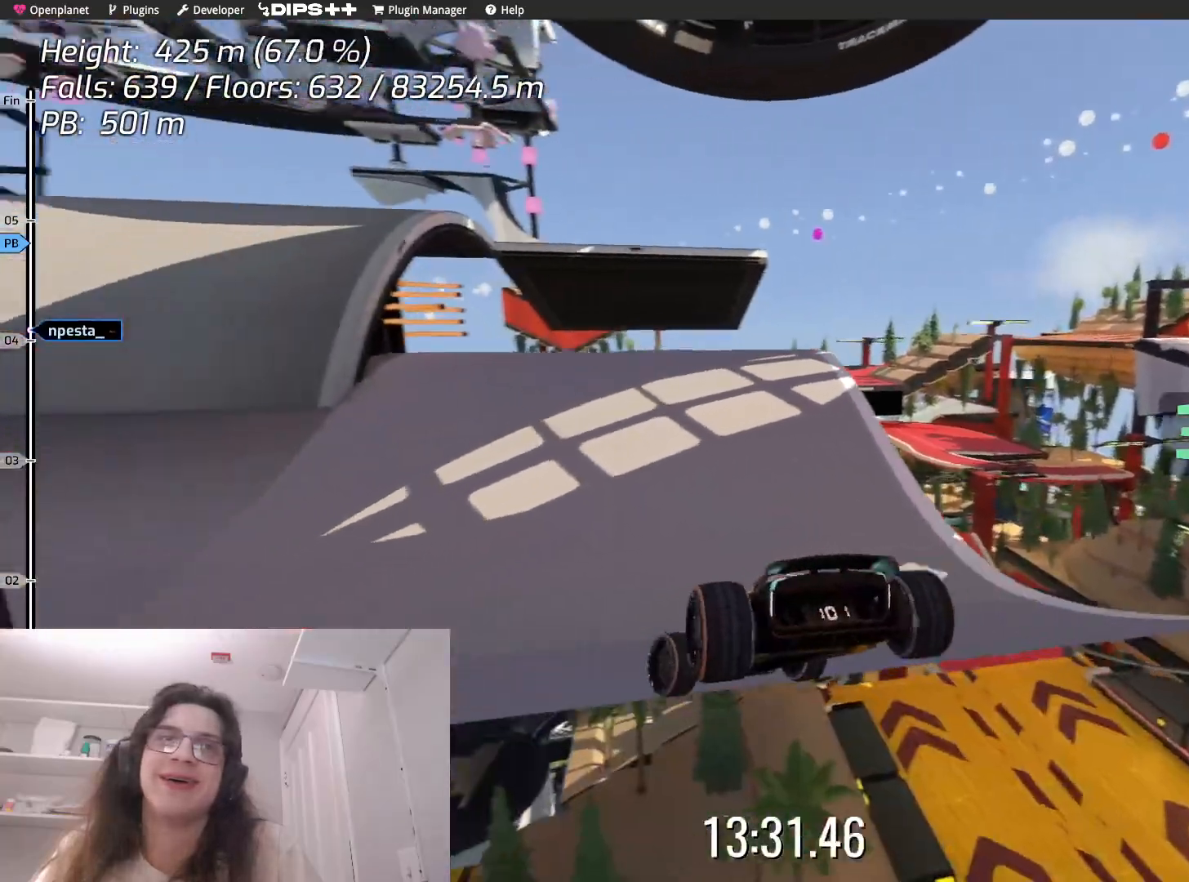
{"keys": ["up"], "events": [[450, "left", "up"]]}
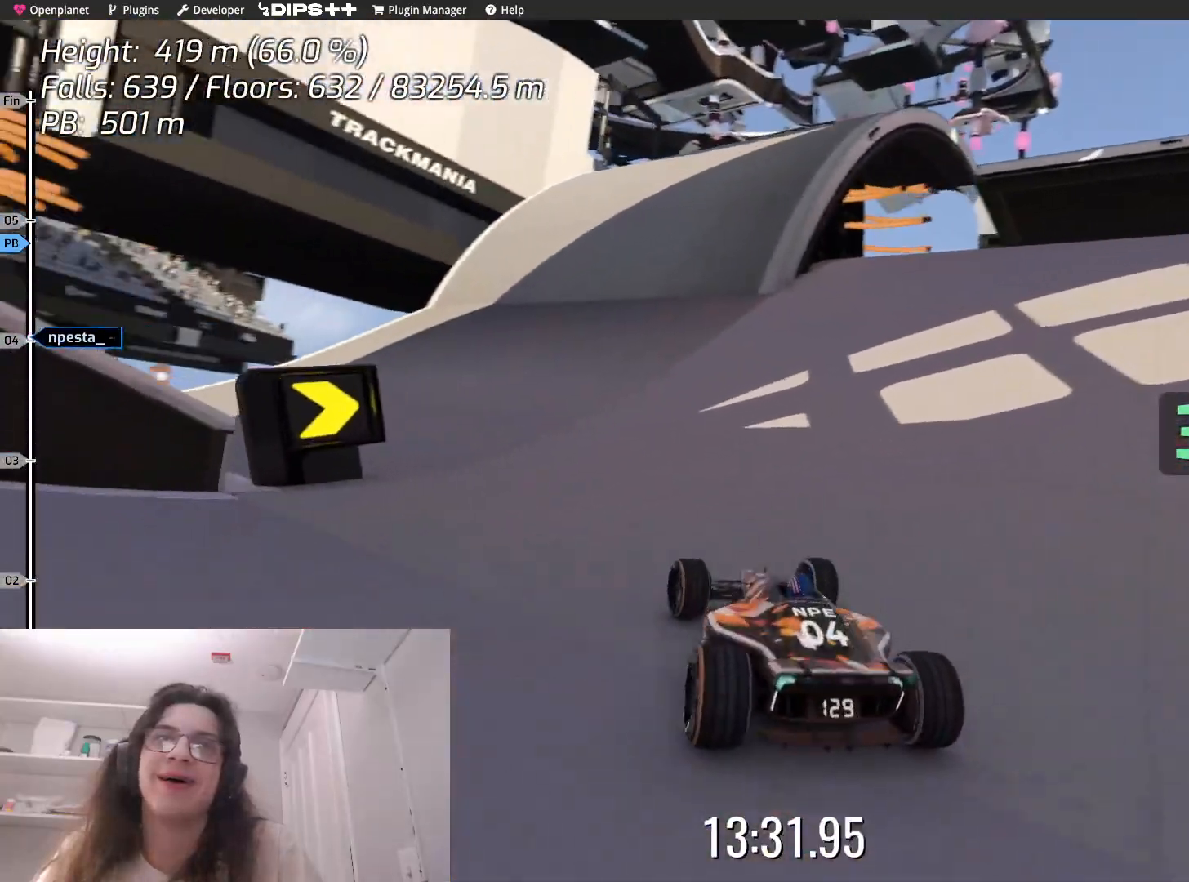
{"keys": ["right", "up"], "events": [[84, "right", "down"]]}
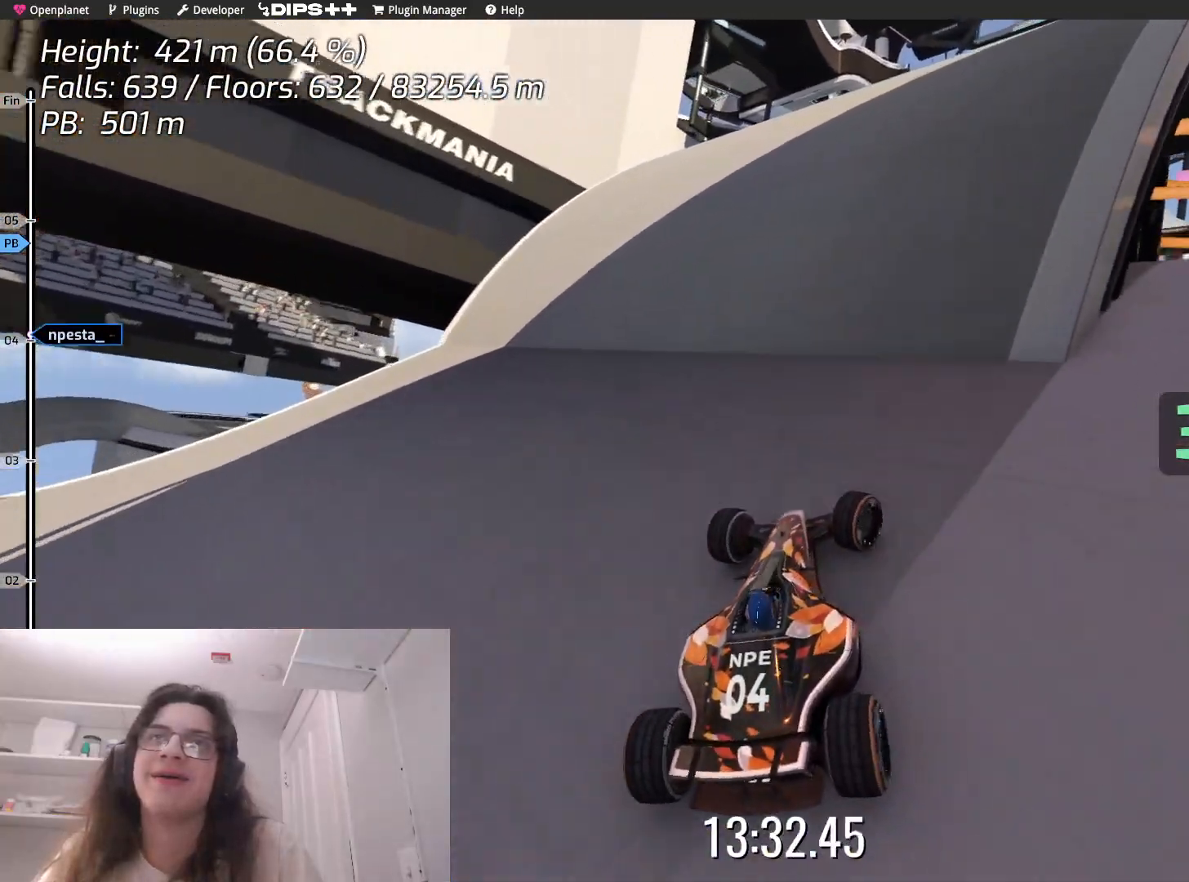
{"keys": ["right"], "events": [[100, "right", "up"], [267, "up", "up"], [484, "right", "down"]]}
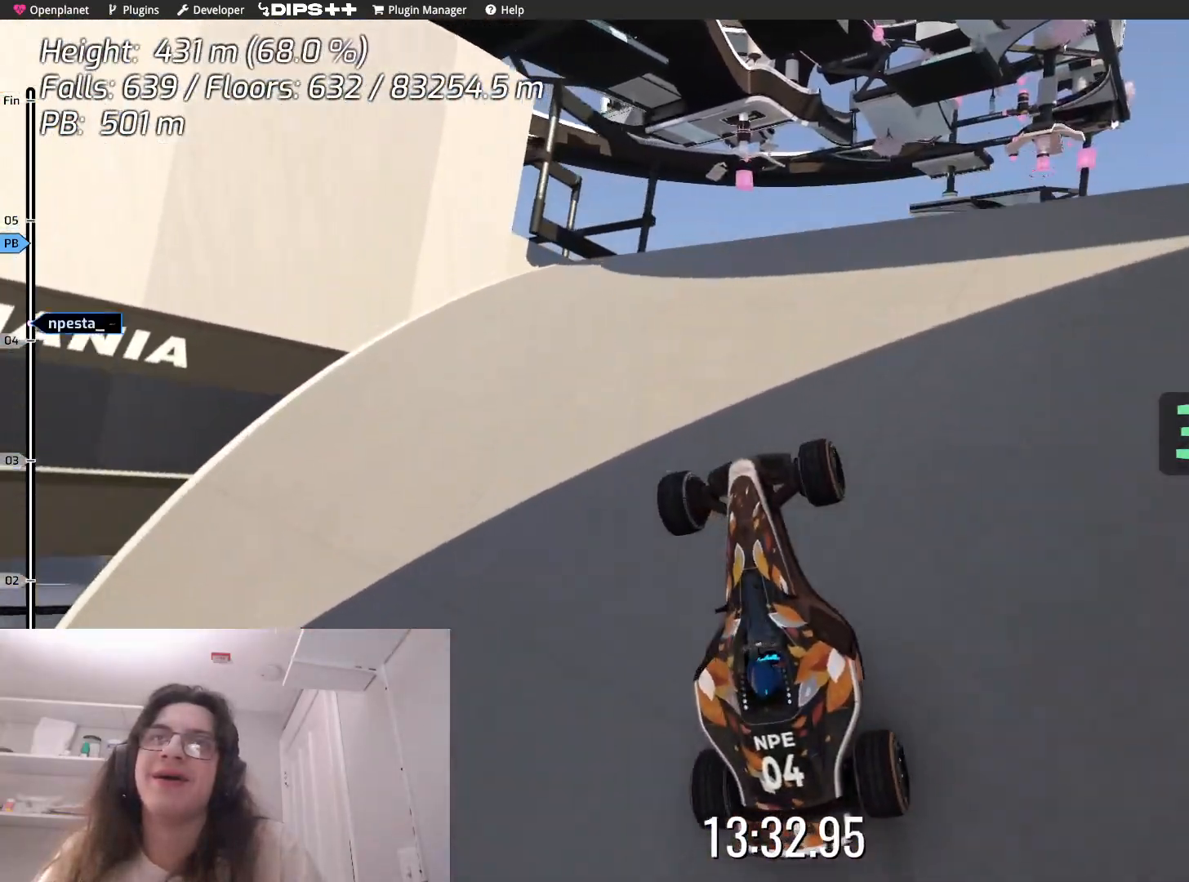
{"keys": ["right"], "events": []}
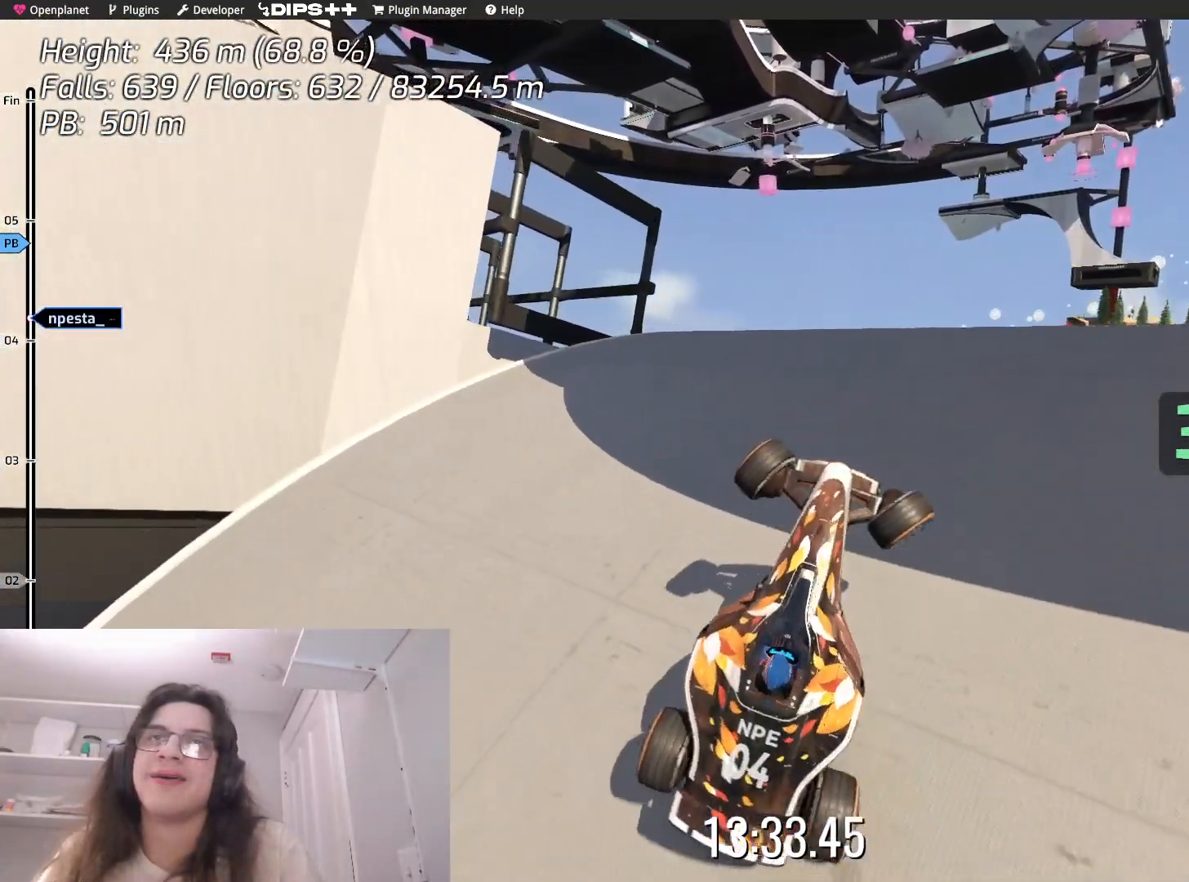
{"keys": ["up"], "events": [[17, "up", "down"], [134, "right", "up"]]}
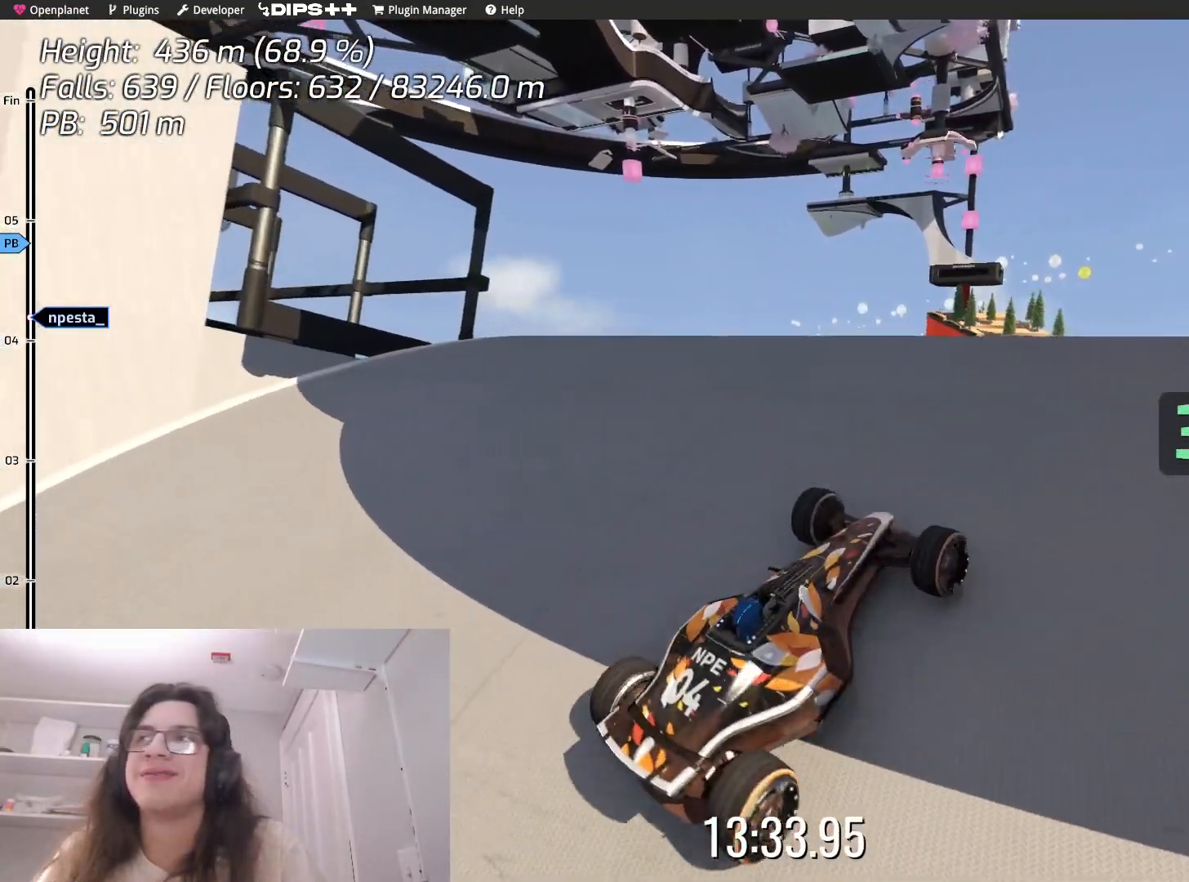
{"keys": ["up"], "events": []}
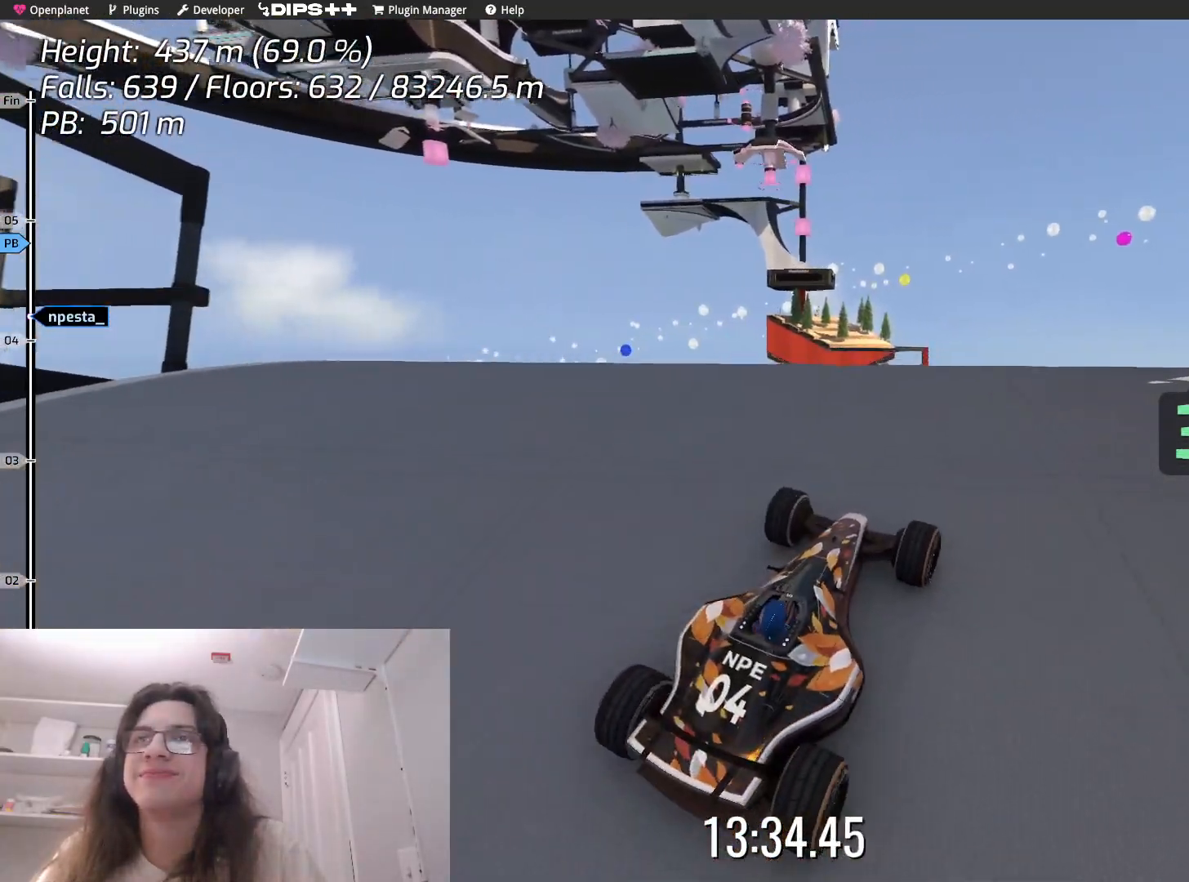
{"keys": ["right", "up"], "events": [[450, "right", "down"]]}
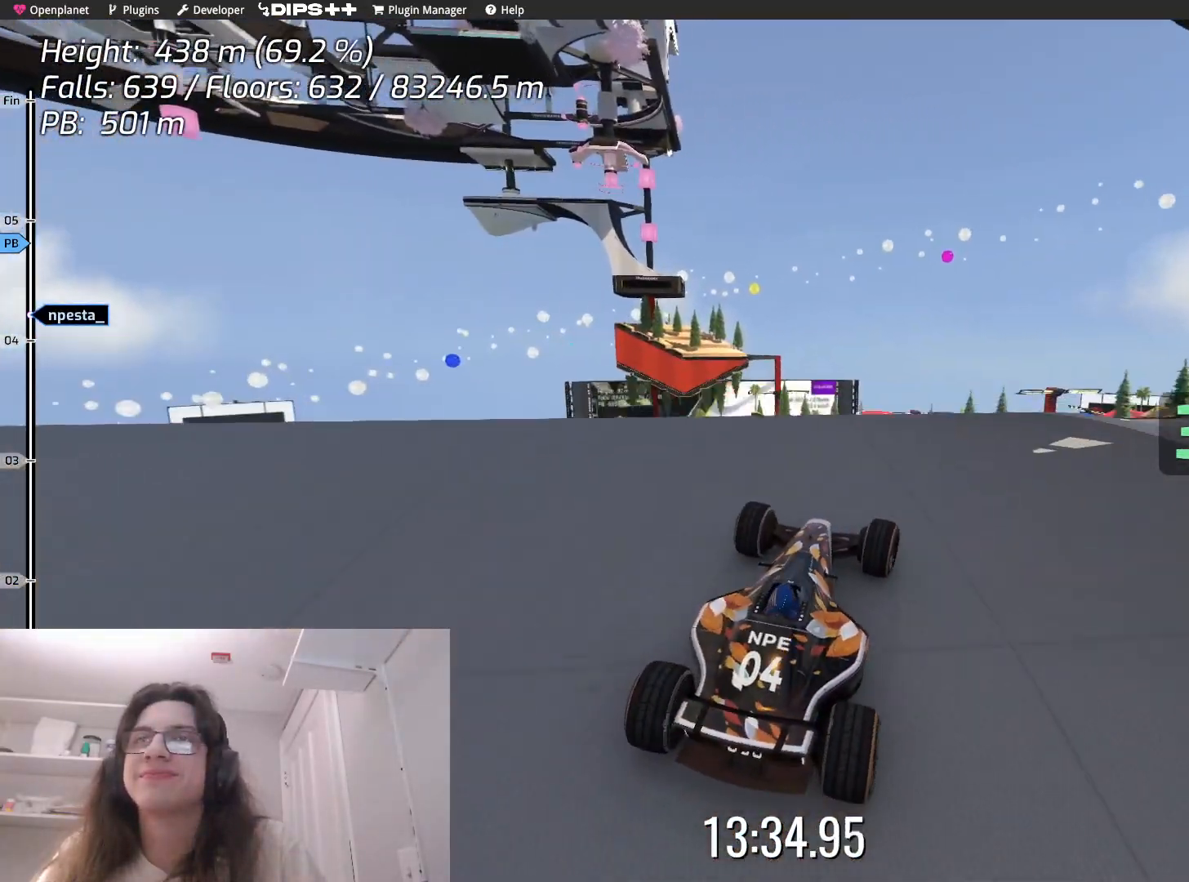
{"keys": ["up"], "events": [[117, "up", "up"], [167, "right", "up"], [334, "up", "down"]]}
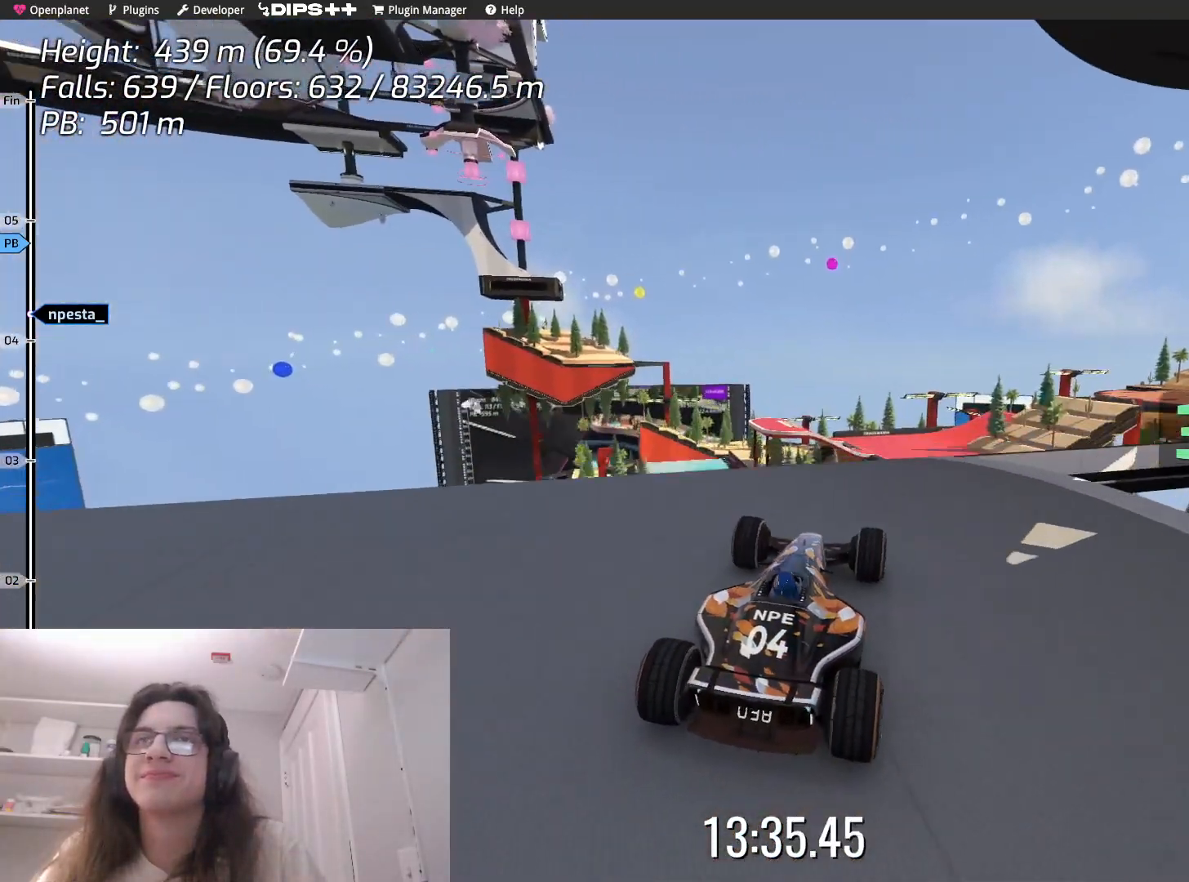
{"keys": ["left"], "events": [[17, "right", "down"], [50, "up", "up"], [184, "right", "up"], [434, "left", "down"]]}